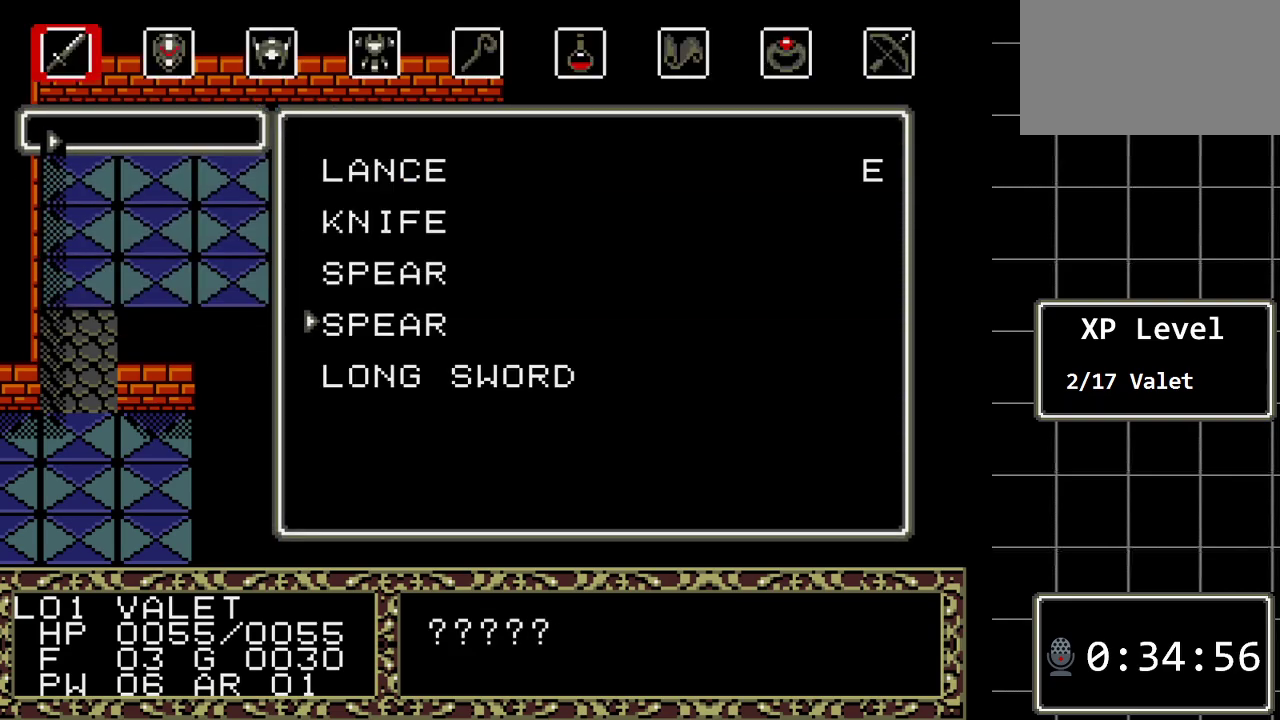
Gameplay with a controller (Xbox layout); each line is a JSON object with the inputs held at the frame after it. "events" lists button and stick changes between this image and that frame as [ms after this image, input, new state], when the widget could be followed in between. Not read: L1 L2 L3 R1 R2 R3.
{"buttons": [], "events": []}
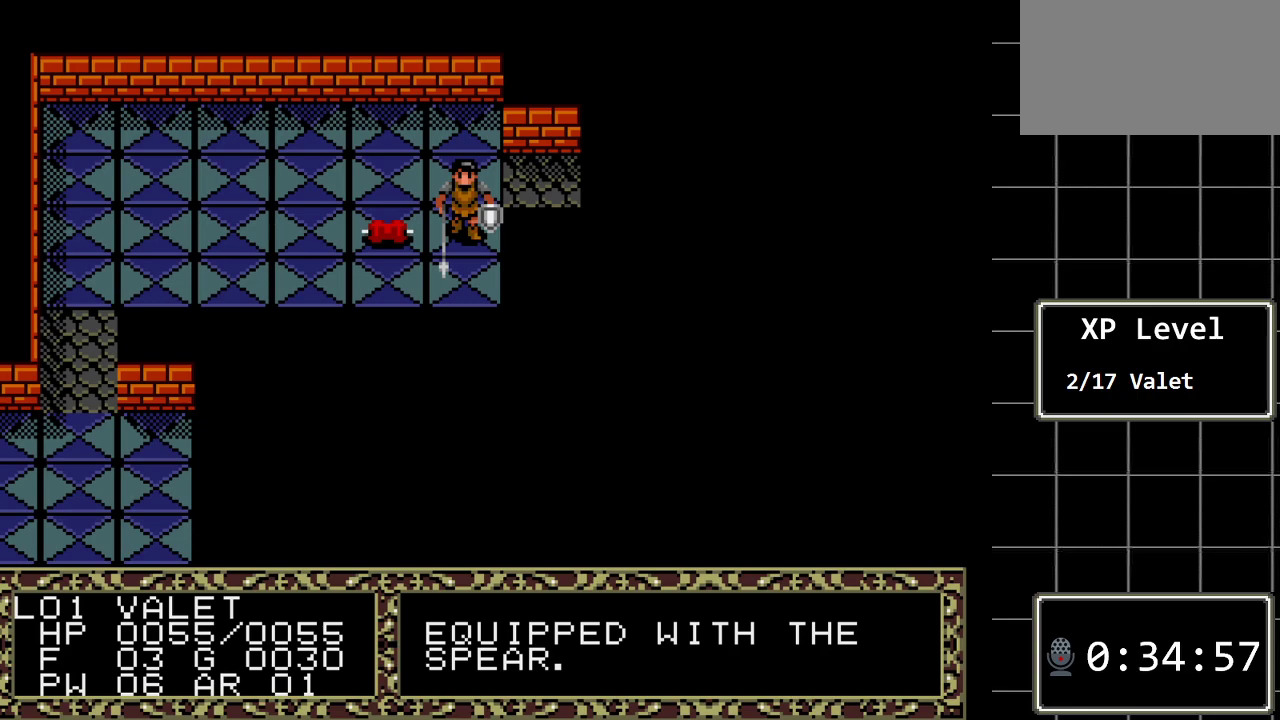
{"buttons": [], "events": [[300, "C", "down"], [467, "C", "up"]]}
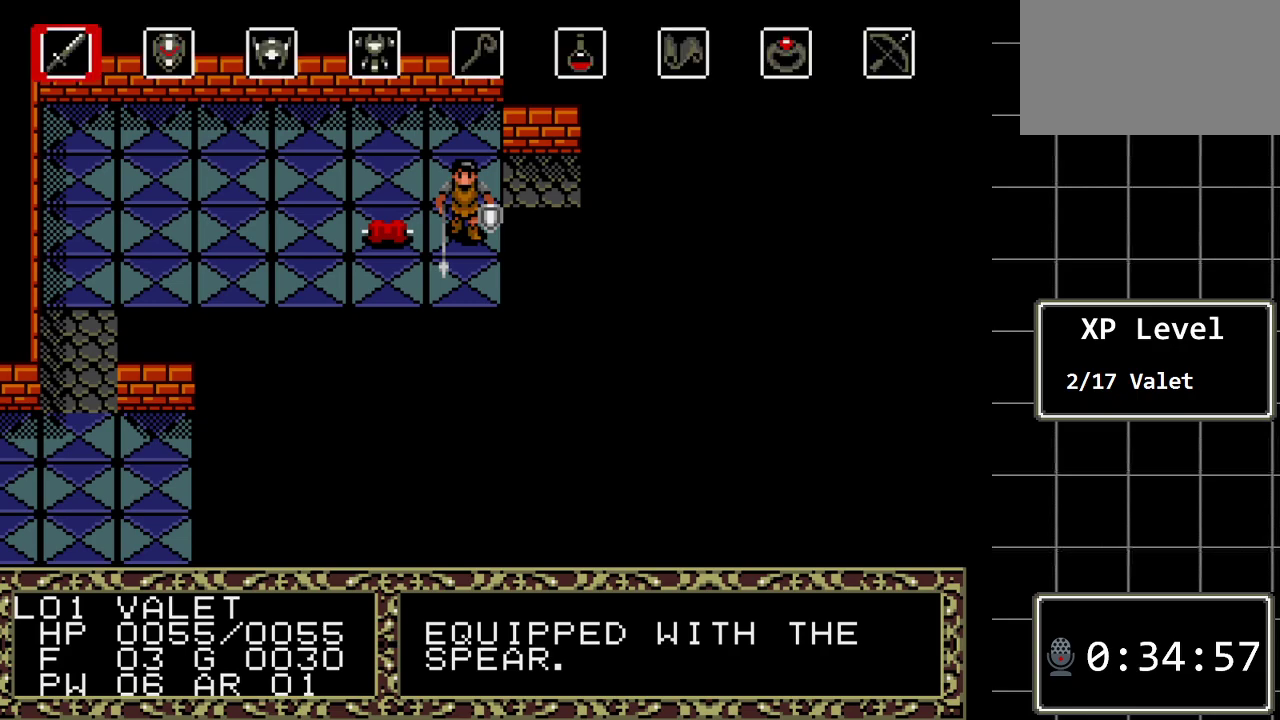
{"buttons": [], "events": [[67, "C", "down"], [183, "C", "up"]]}
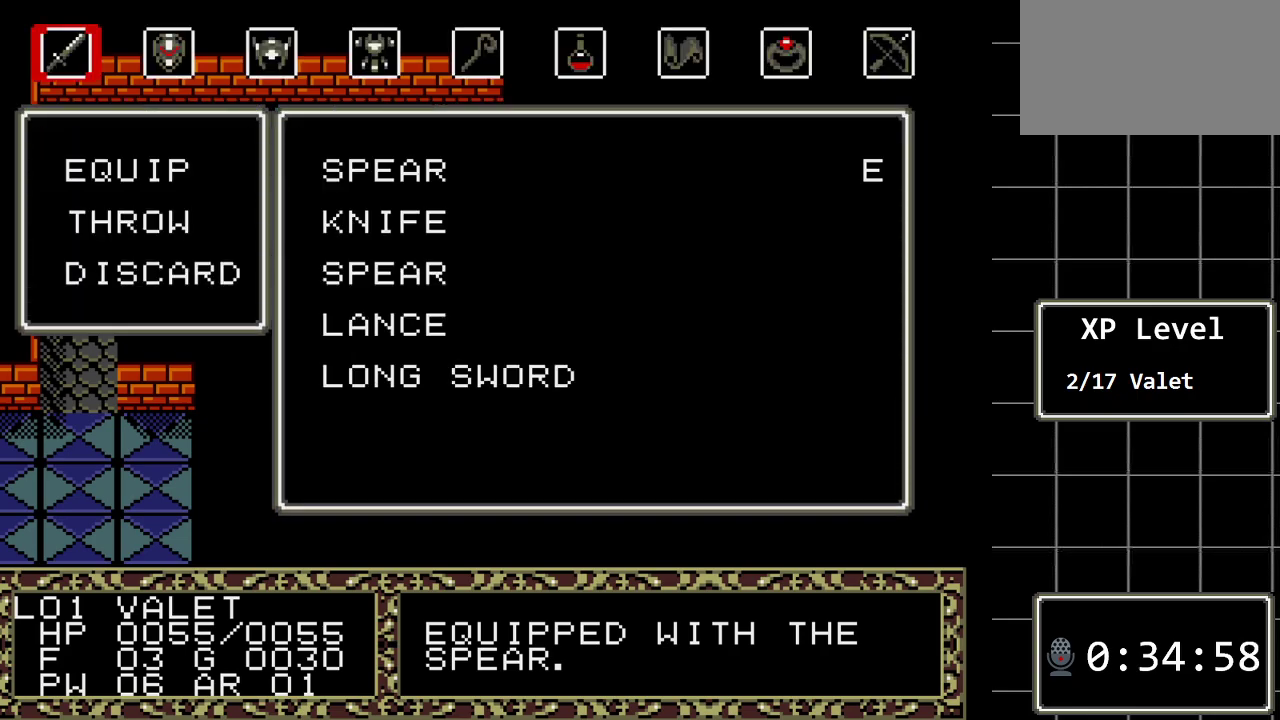
{"buttons": ["DPAD_DOWN"], "events": [[133, "C", "down"], [267, "C", "up"], [417, "DPAD_DOWN", "down"]]}
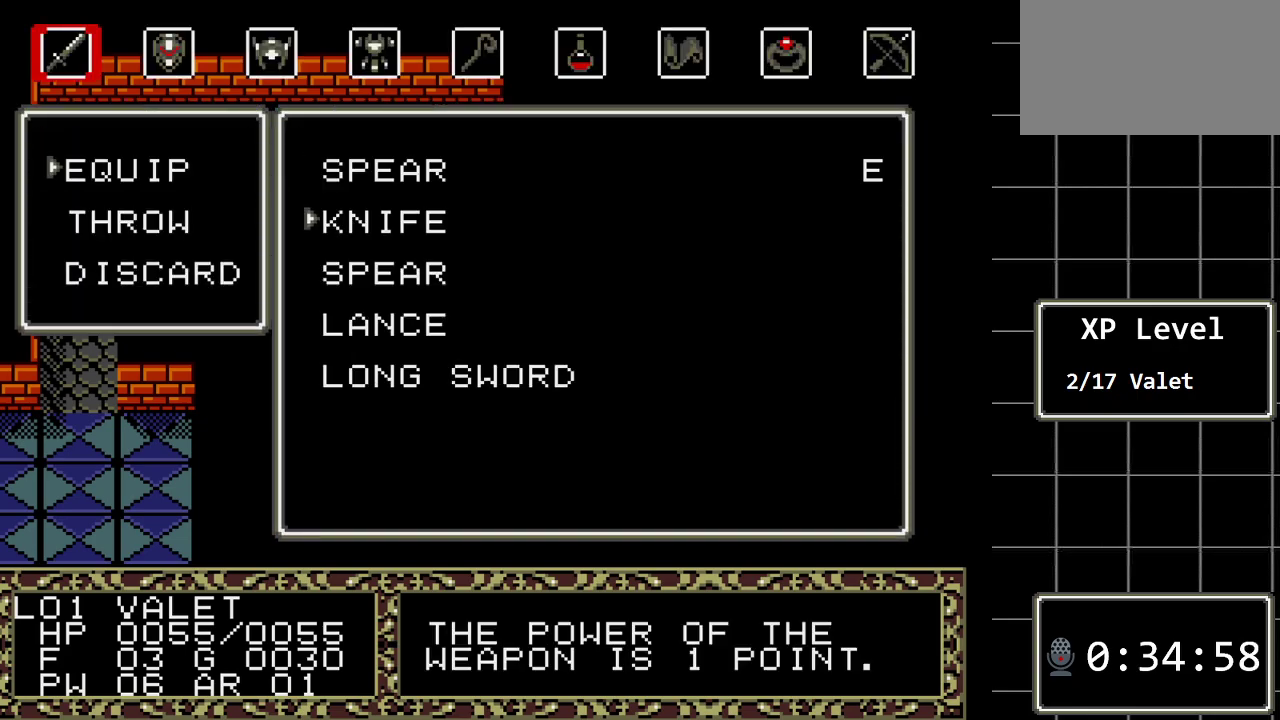
{"buttons": ["DPAD_DOWN"], "events": [[83, "DPAD_DOWN", "up"], [250, "DPAD_DOWN", "down"], [333, "DPAD_DOWN", "up"], [433, "DPAD_DOWN", "down"]]}
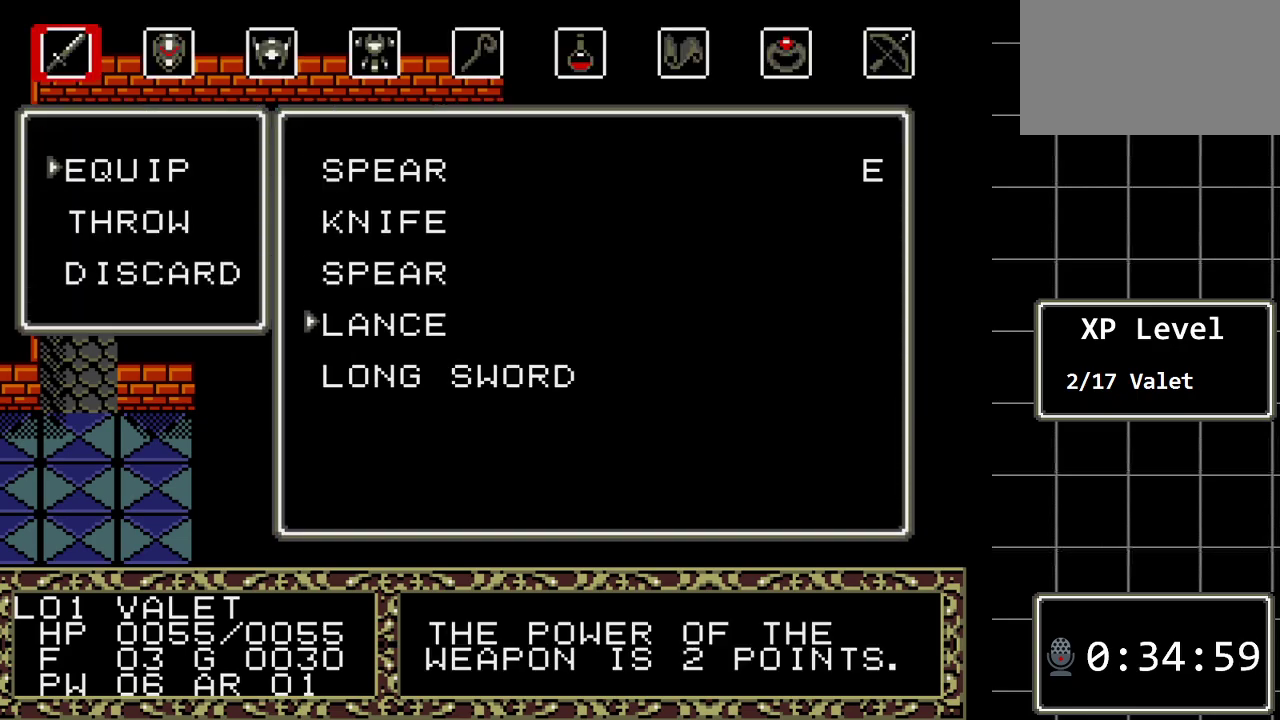
{"buttons": [], "events": [[67, "DPAD_DOWN", "up"], [133, "DPAD_DOWN", "down"], [250, "DPAD_DOWN", "up"]]}
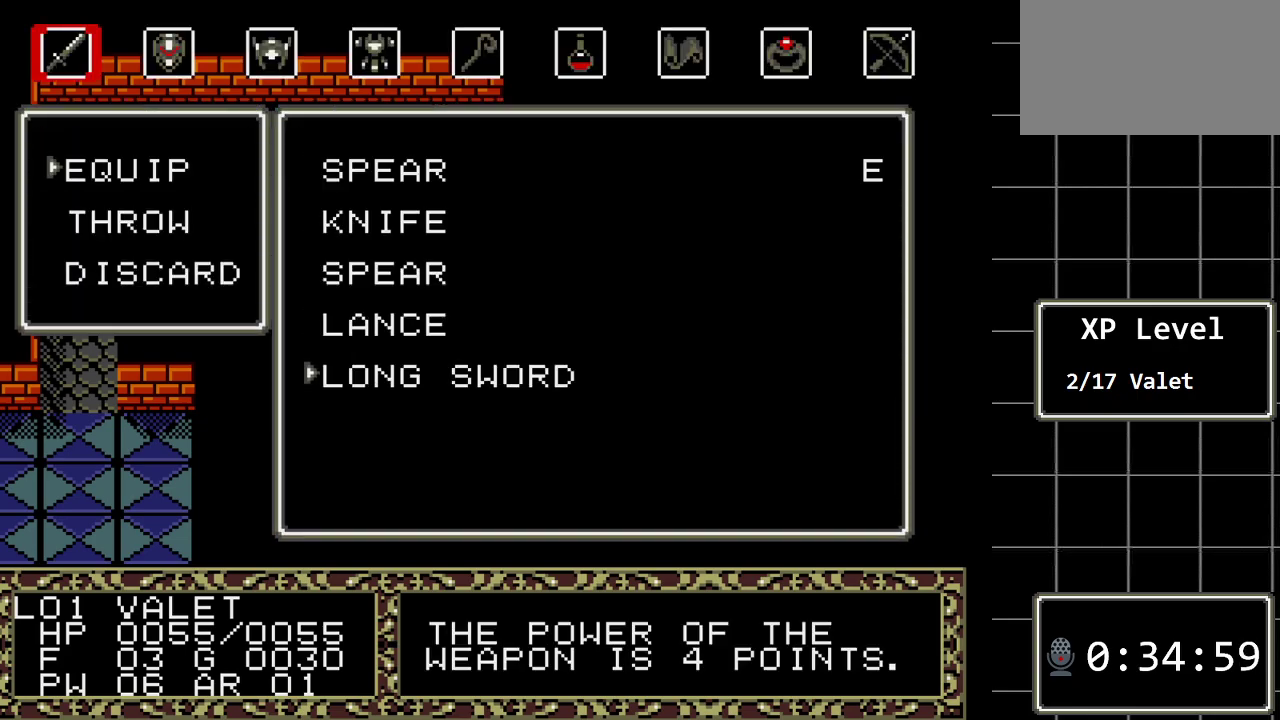
{"buttons": [], "events": []}
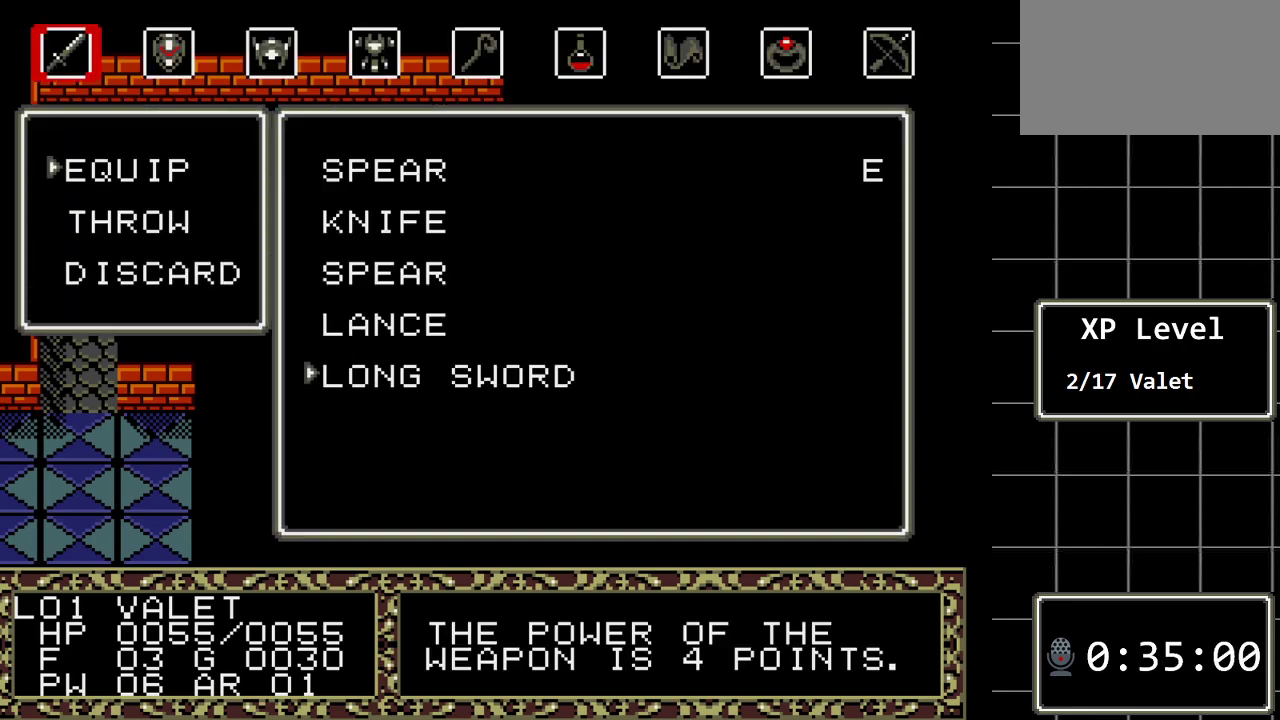
{"buttons": [], "events": []}
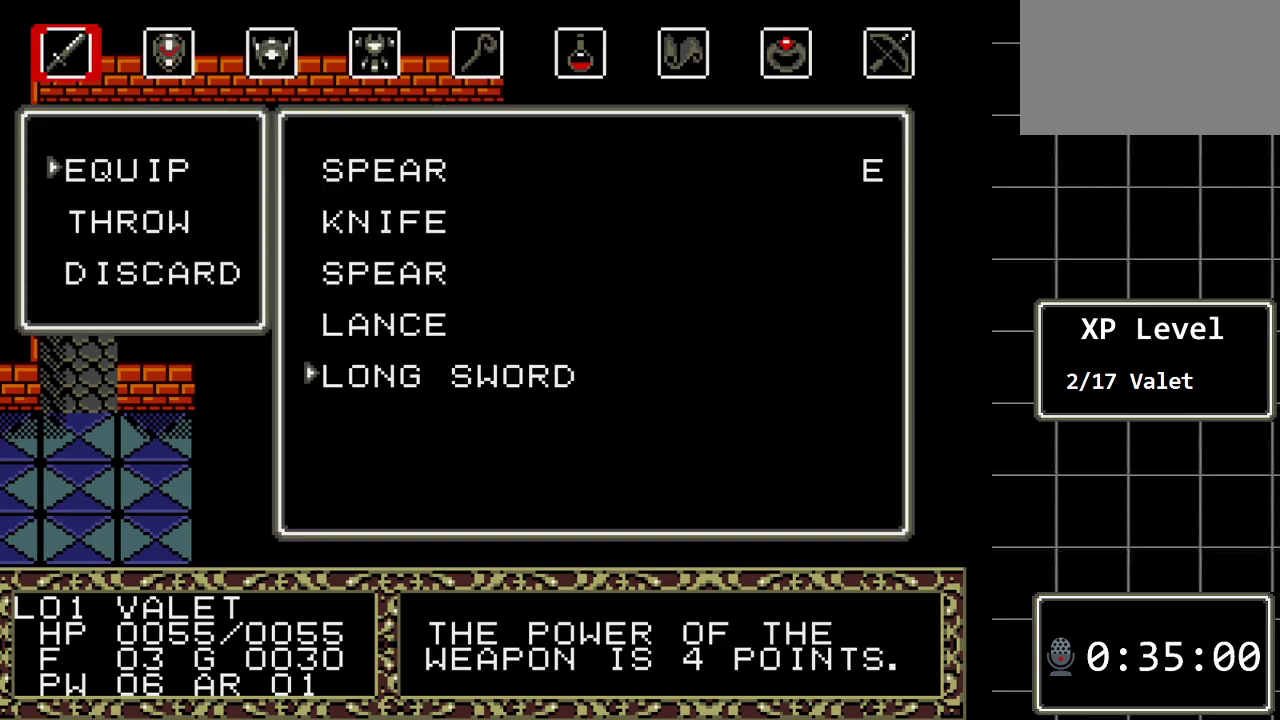
{"buttons": [], "events": [[167, "DPAD_UP", "down"], [267, "DPAD_UP", "up"], [350, "DPAD_UP", "down"], [450, "DPAD_UP", "up"]]}
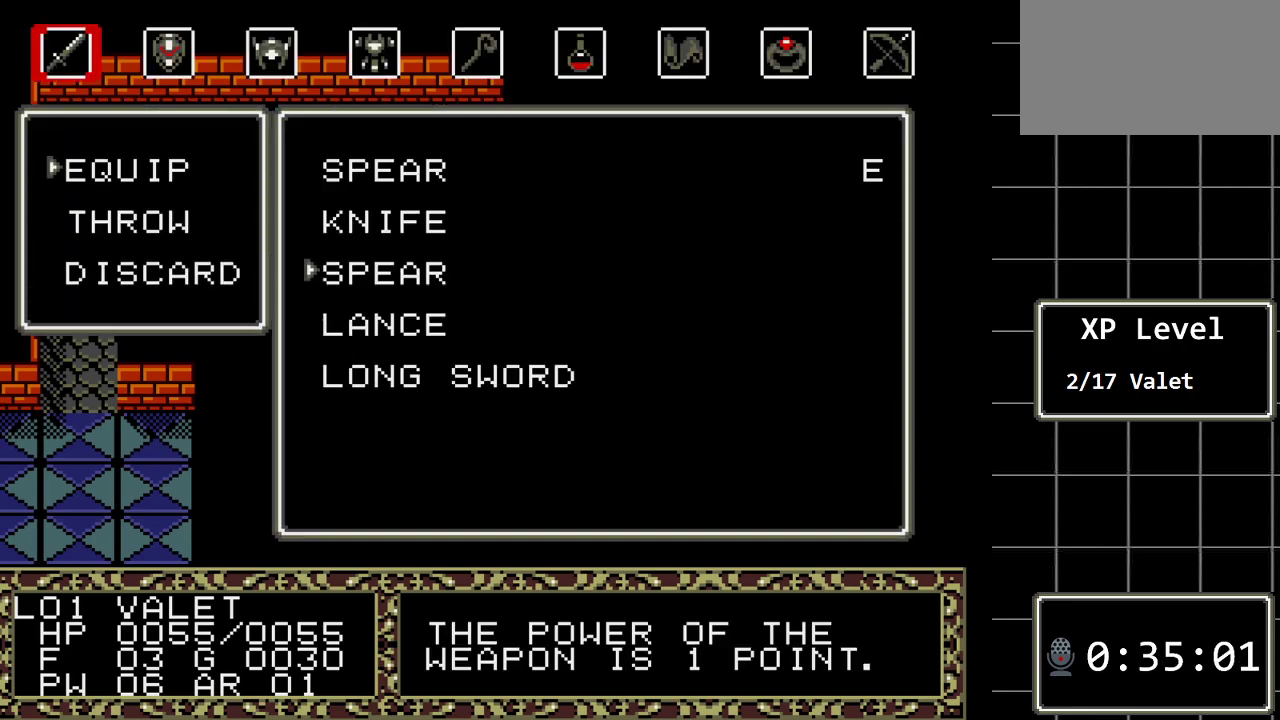
{"buttons": [], "events": [[17, "DPAD_UP", "down"], [150, "DPAD_UP", "up"], [217, "DPAD_UP", "down"], [333, "DPAD_UP", "up"]]}
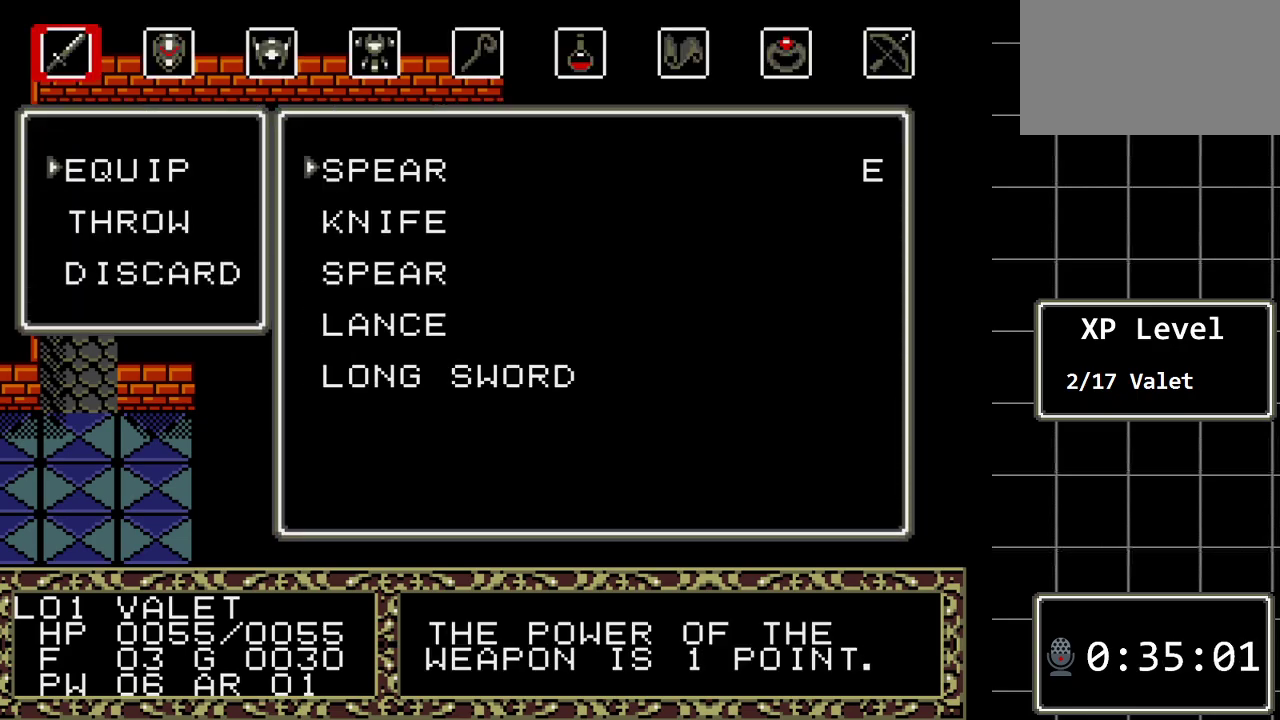
{"buttons": ["DPAD_DOWN"], "events": [[283, "DPAD_DOWN", "down"], [383, "DPAD_DOWN", "up"], [483, "DPAD_DOWN", "down"]]}
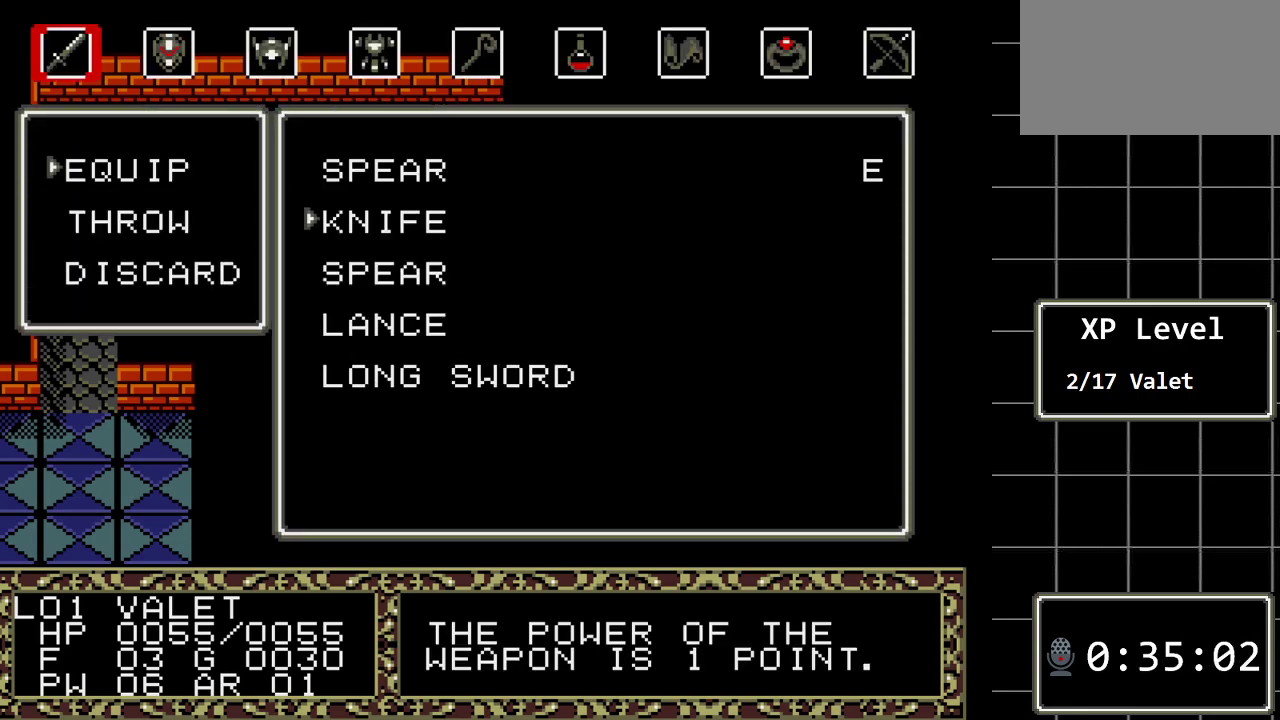
{"buttons": ["DPAD_UP"], "events": [[67, "DPAD_DOWN", "up"], [167, "DPAD_DOWN", "down"], [300, "DPAD_DOWN", "up"], [450, "DPAD_UP", "down"]]}
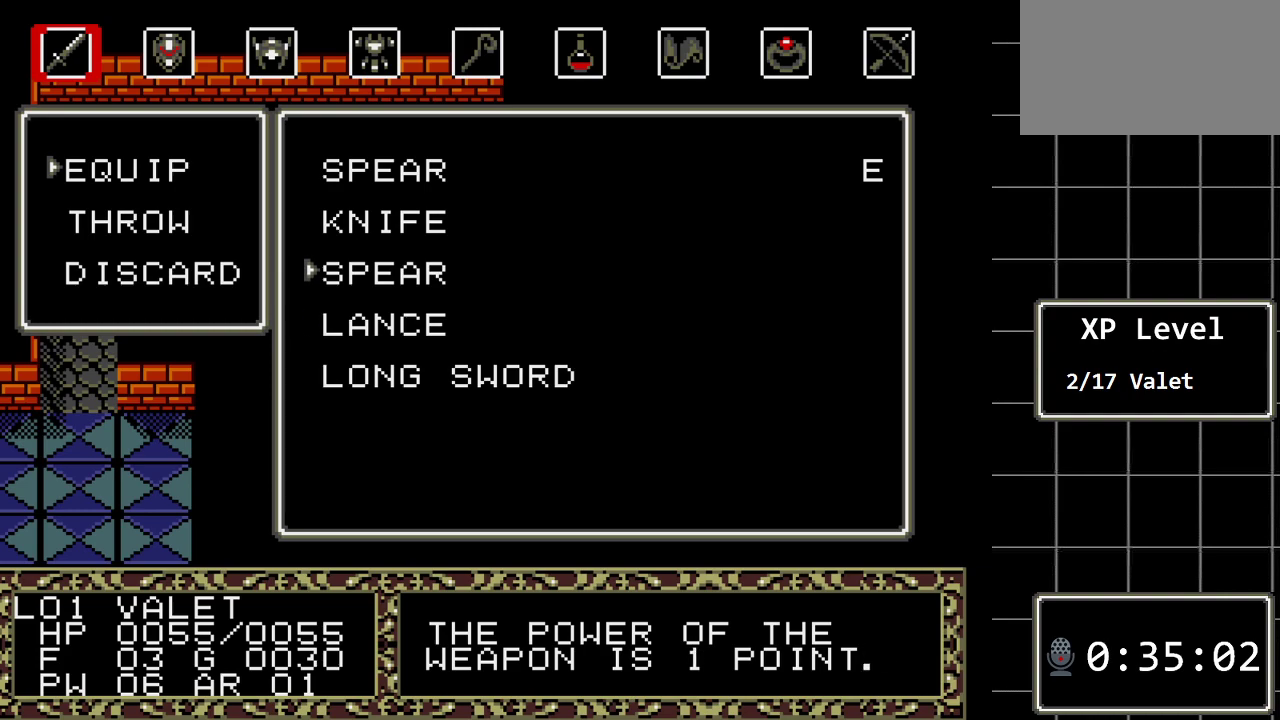
{"buttons": ["DPAD_DOWN"], "events": [[83, "DPAD_UP", "up"], [433, "DPAD_DOWN", "down"]]}
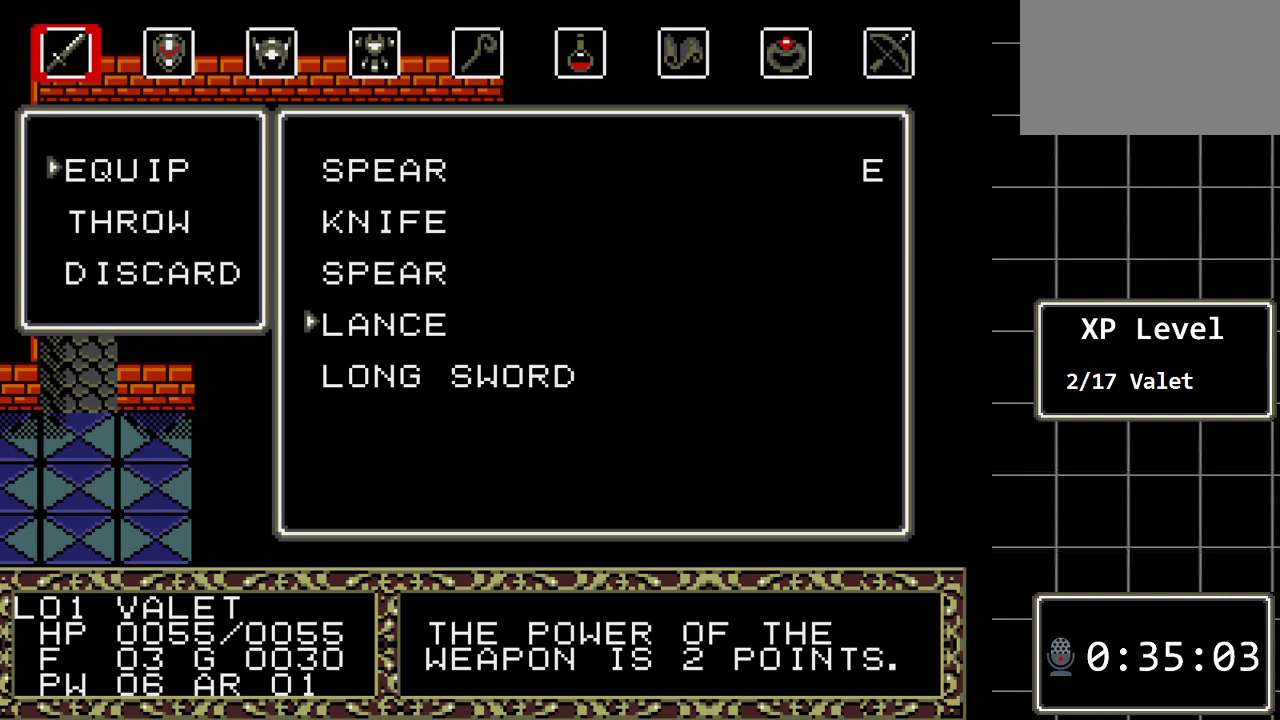
{"buttons": [], "events": [[33, "DPAD_DOWN", "up"], [250, "C", "down"], [383, "C", "up"]]}
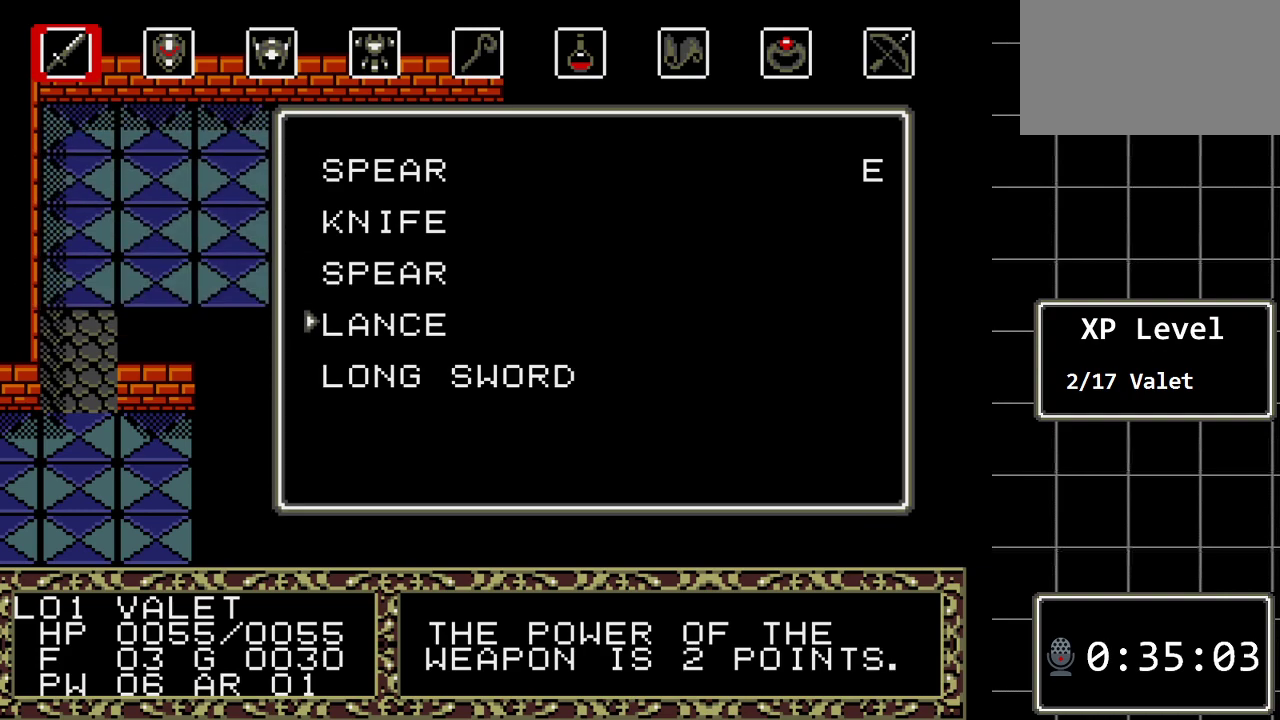
{"buttons": [], "events": []}
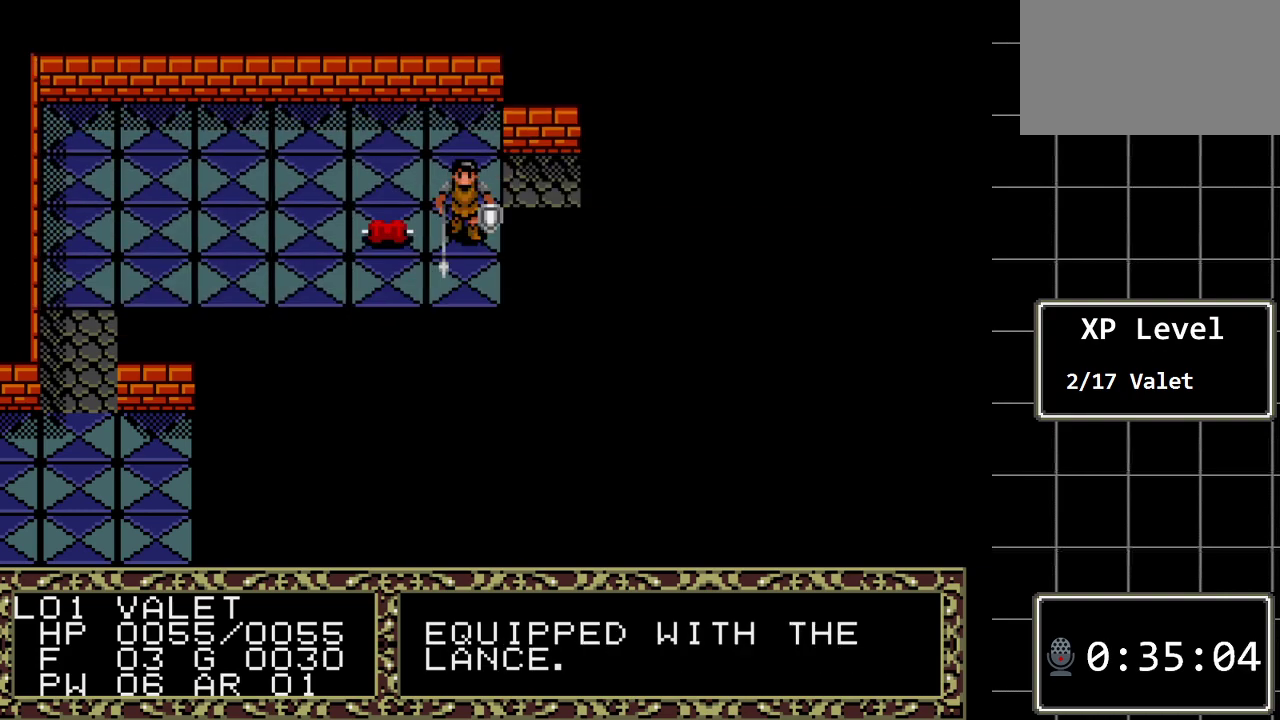
{"buttons": [], "events": [[83, "C", "down"], [250, "C", "up"], [350, "C", "down"], [467, "C", "up"]]}
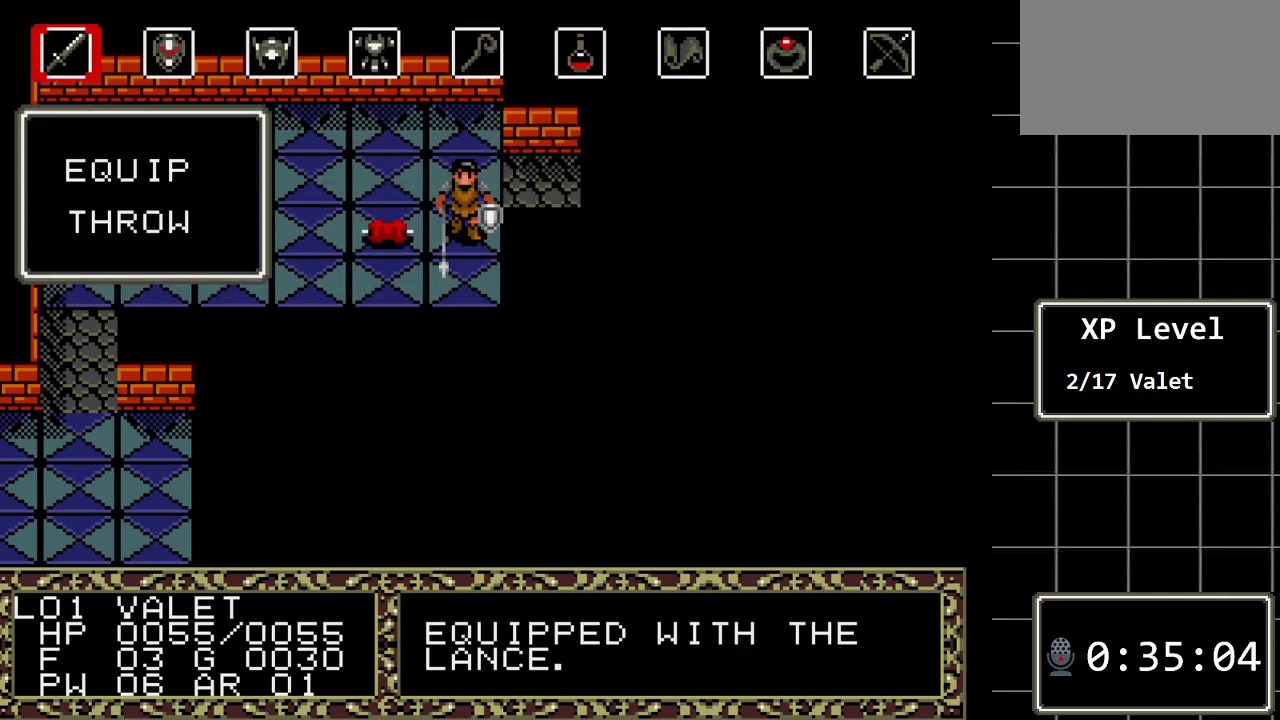
{"buttons": [], "events": []}
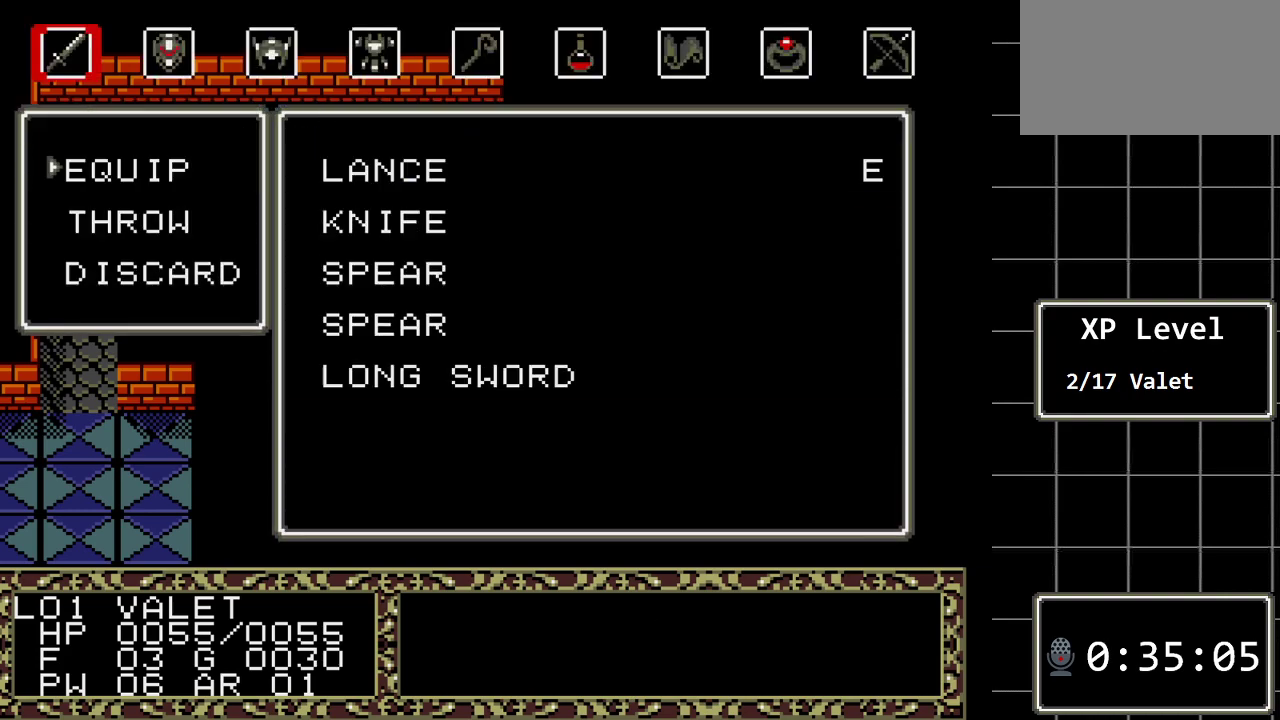
{"buttons": ["DPAD_DOWN"], "events": [[150, "C", "down"], [233, "C", "up"], [300, "DPAD_DOWN", "down"], [433, "DPAD_DOWN", "up"], [500, "DPAD_DOWN", "down"]]}
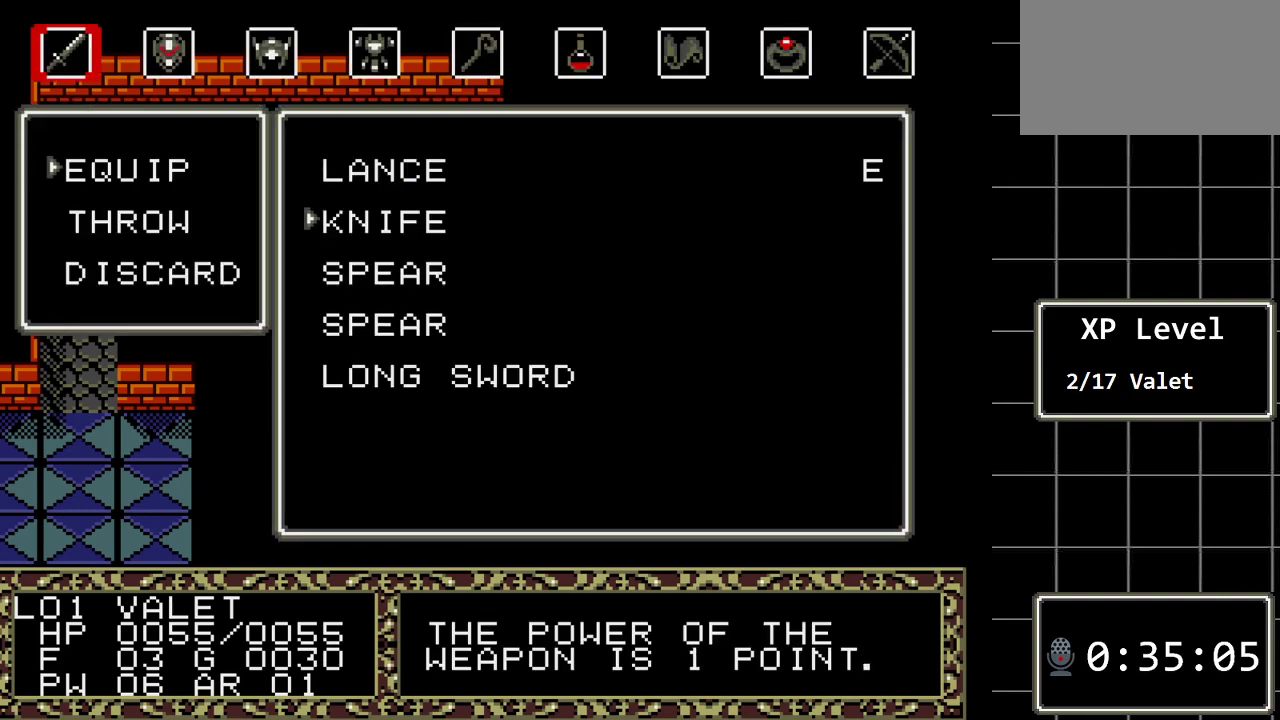
{"buttons": [], "events": [[117, "DPAD_DOWN", "up"], [183, "DPAD_DOWN", "down"], [283, "DPAD_DOWN", "up"], [350, "DPAD_DOWN", "down"], [450, "DPAD_DOWN", "up"]]}
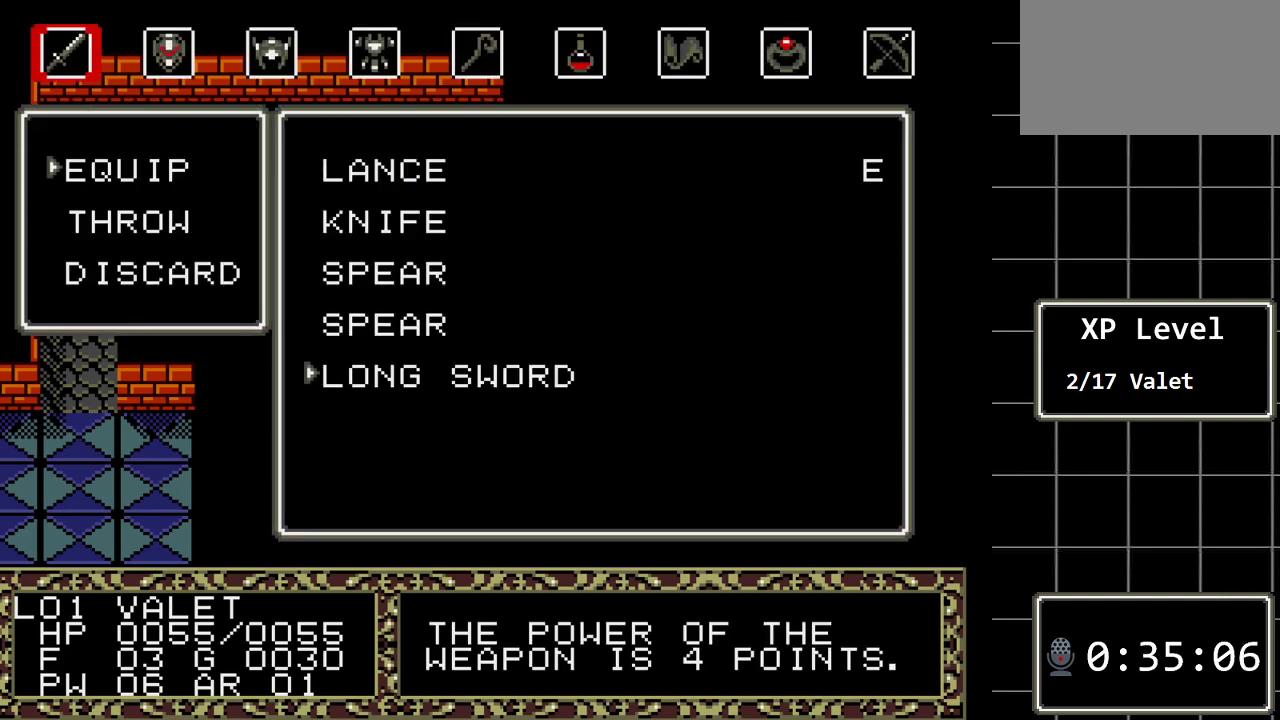
{"buttons": [], "events": []}
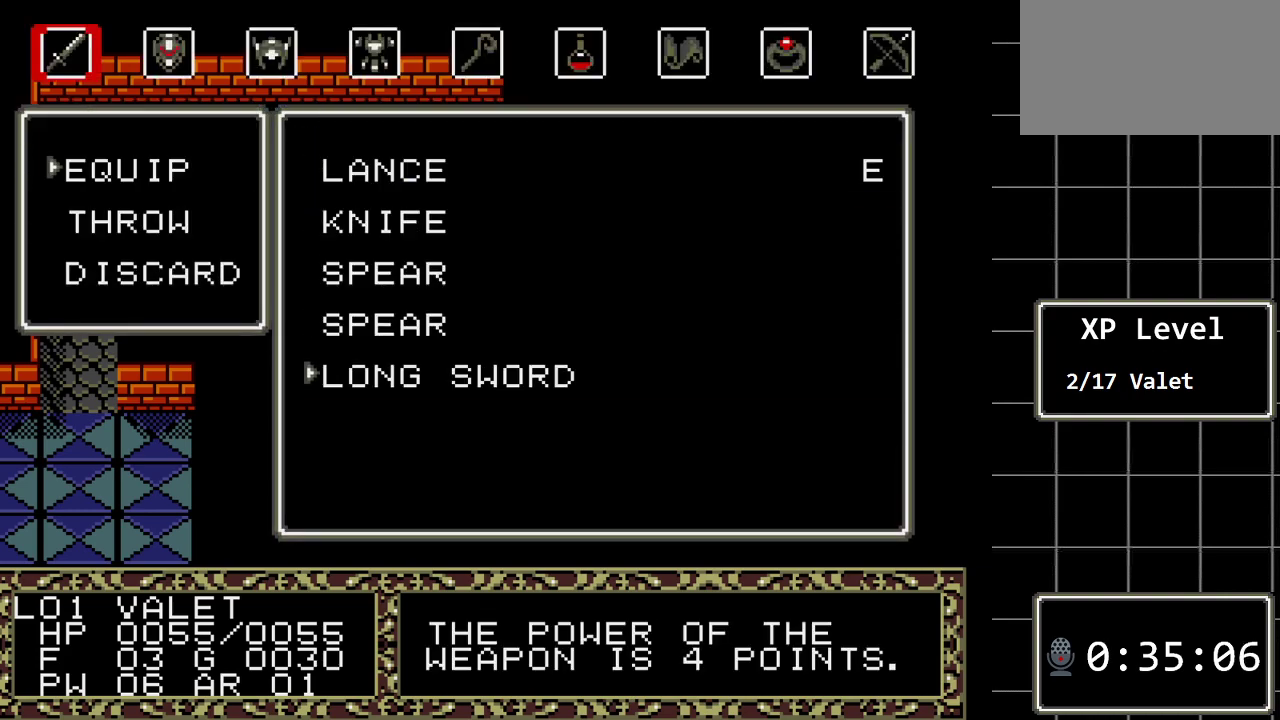
{"buttons": [], "events": [[17, "B", "down"], [183, "B", "up"]]}
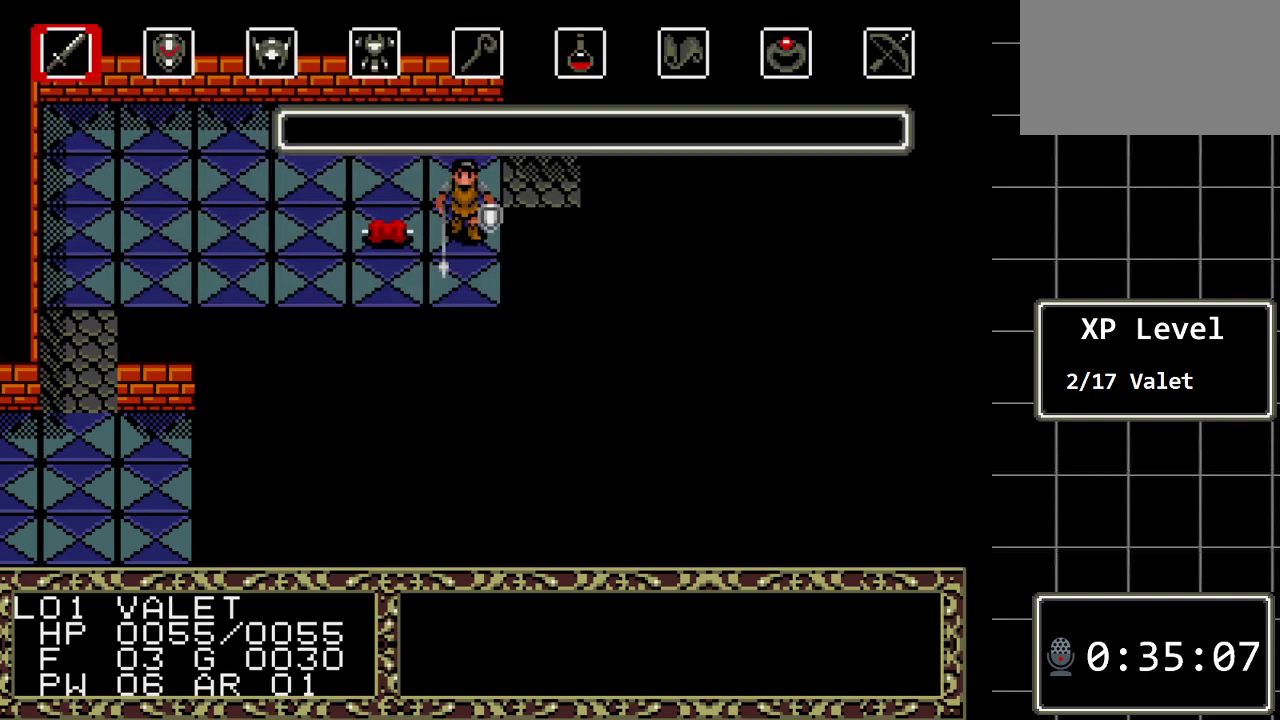
{"buttons": [], "events": []}
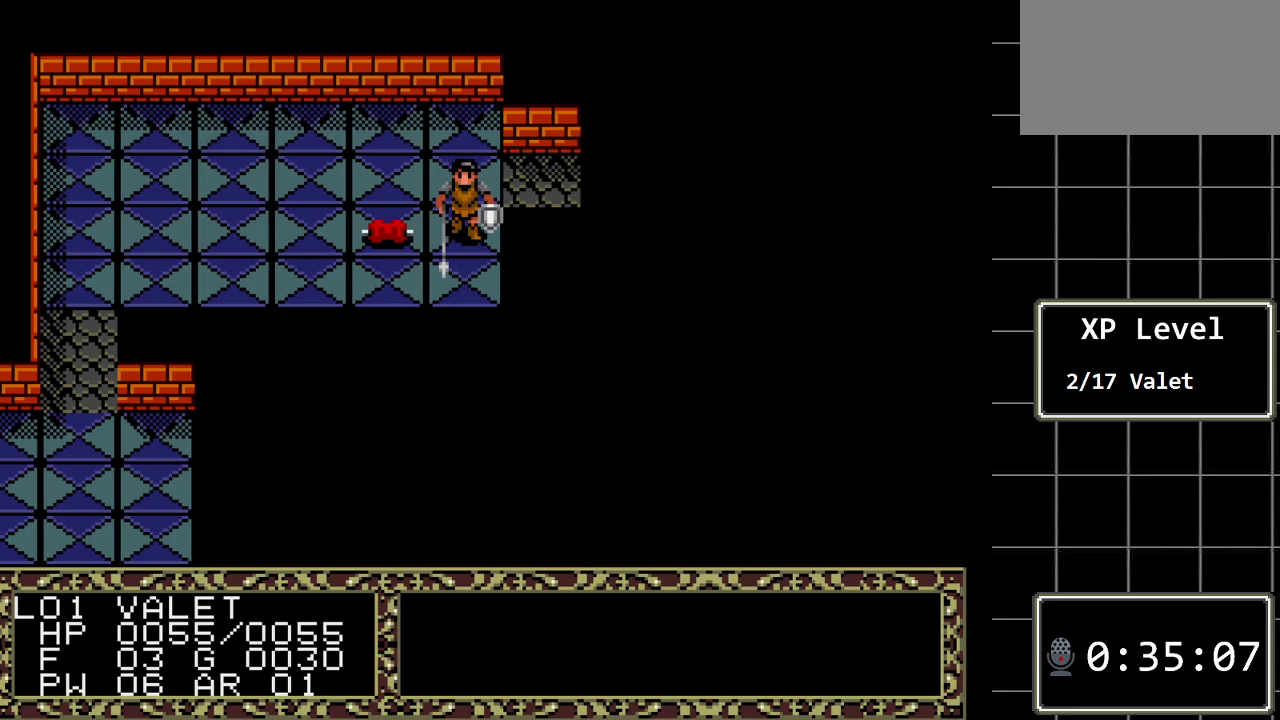
{"buttons": [], "events": []}
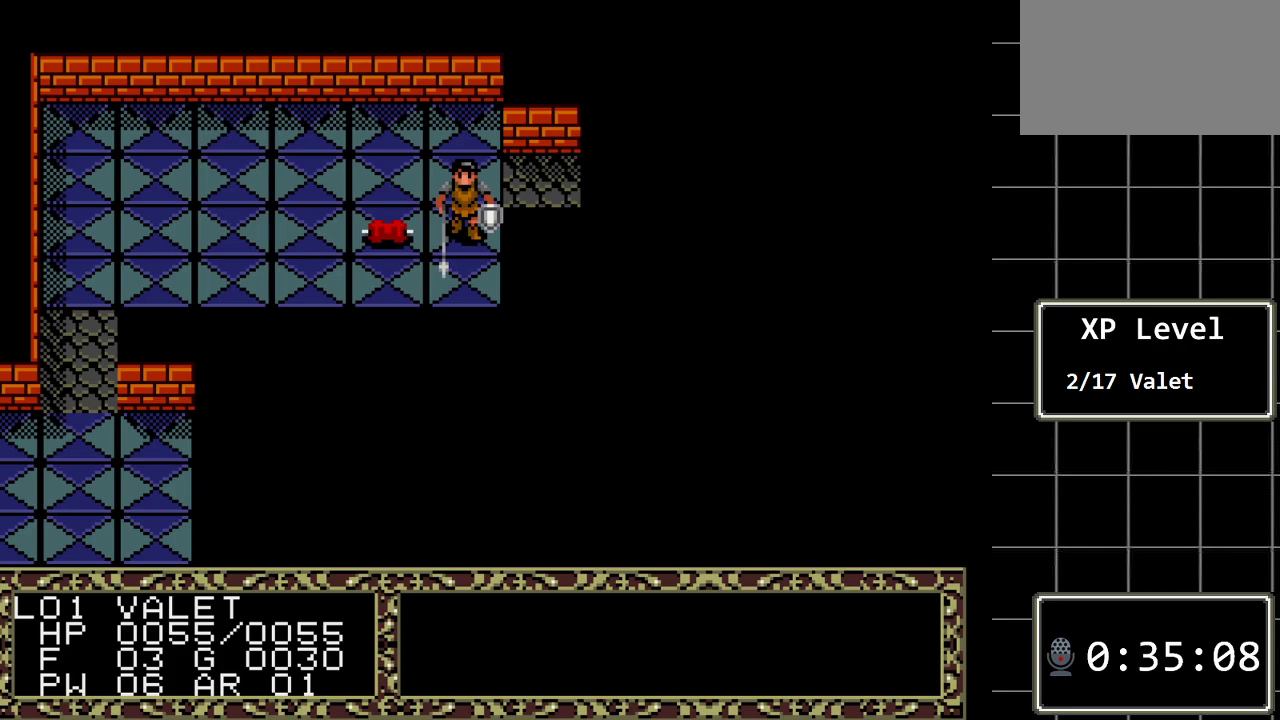
{"buttons": [], "events": []}
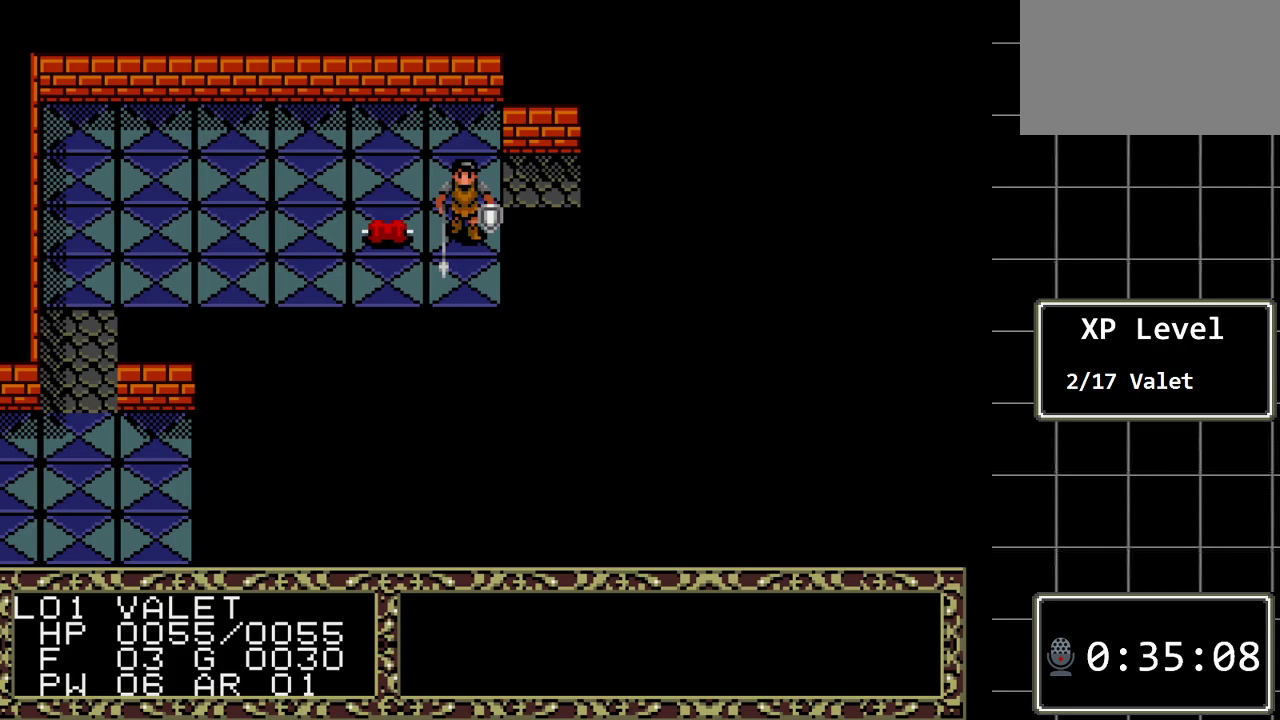
{"buttons": ["DPAD_RIGHT"], "events": [[200, "DPAD_UP", "down"], [300, "DPAD_UP", "up"], [450, "DPAD_RIGHT", "down"]]}
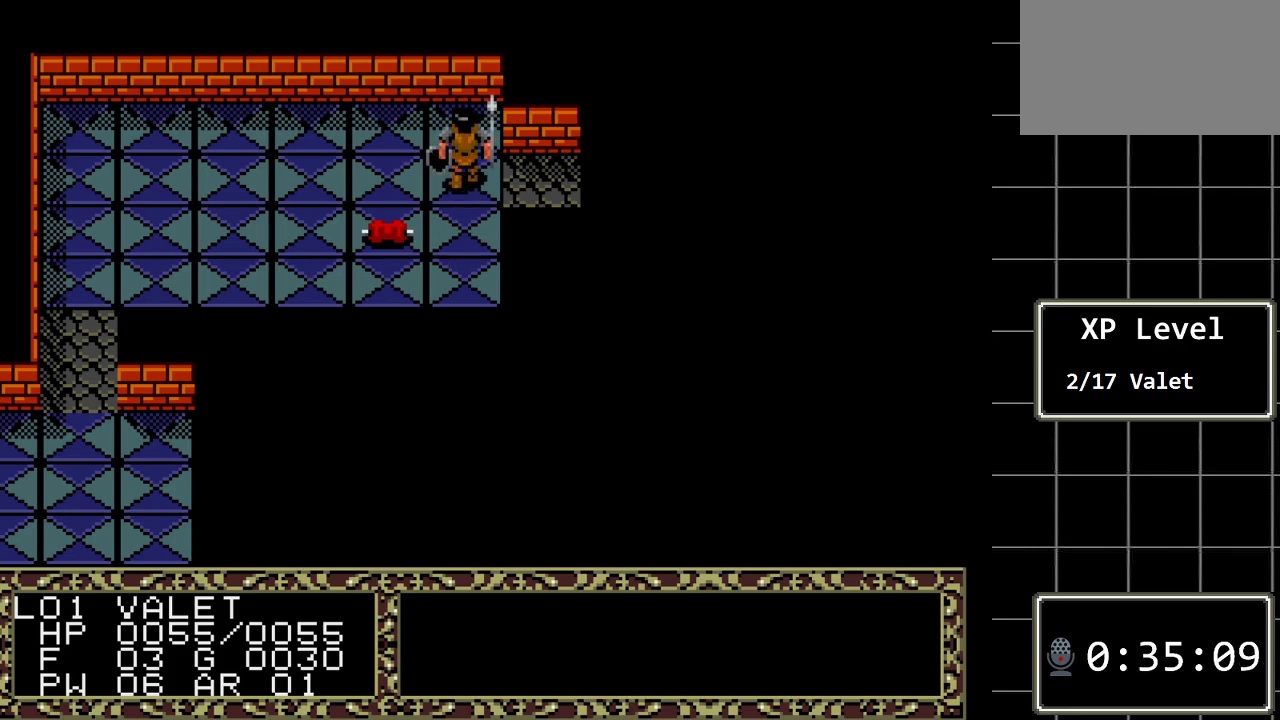
{"buttons": ["DPAD_RIGHT"], "events": []}
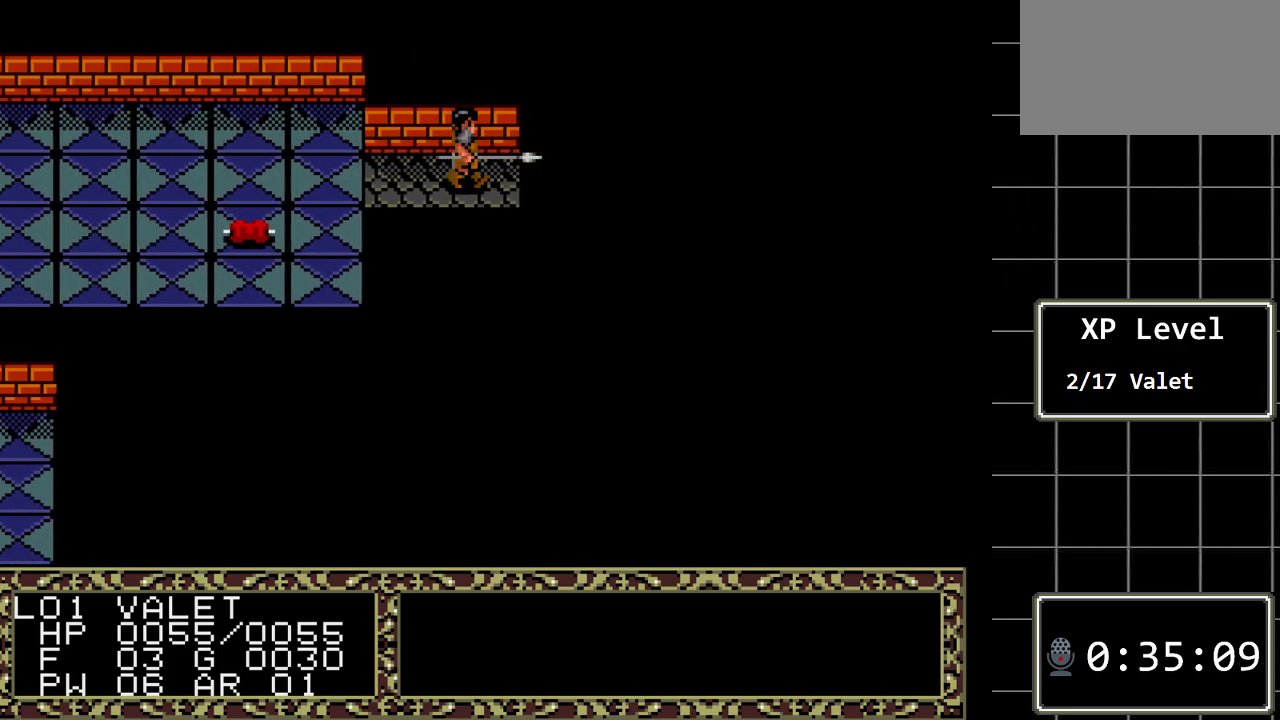
{"buttons": [], "events": [[350, "DPAD_RIGHT", "up"]]}
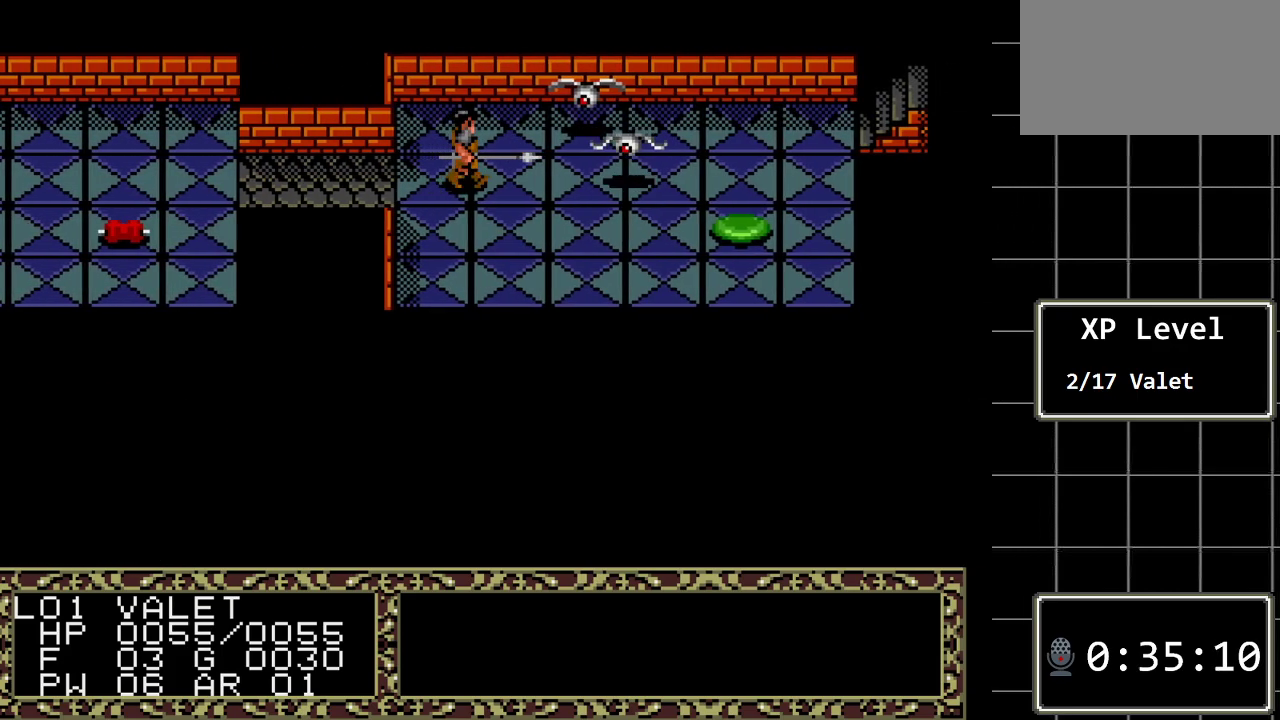
{"buttons": [], "events": []}
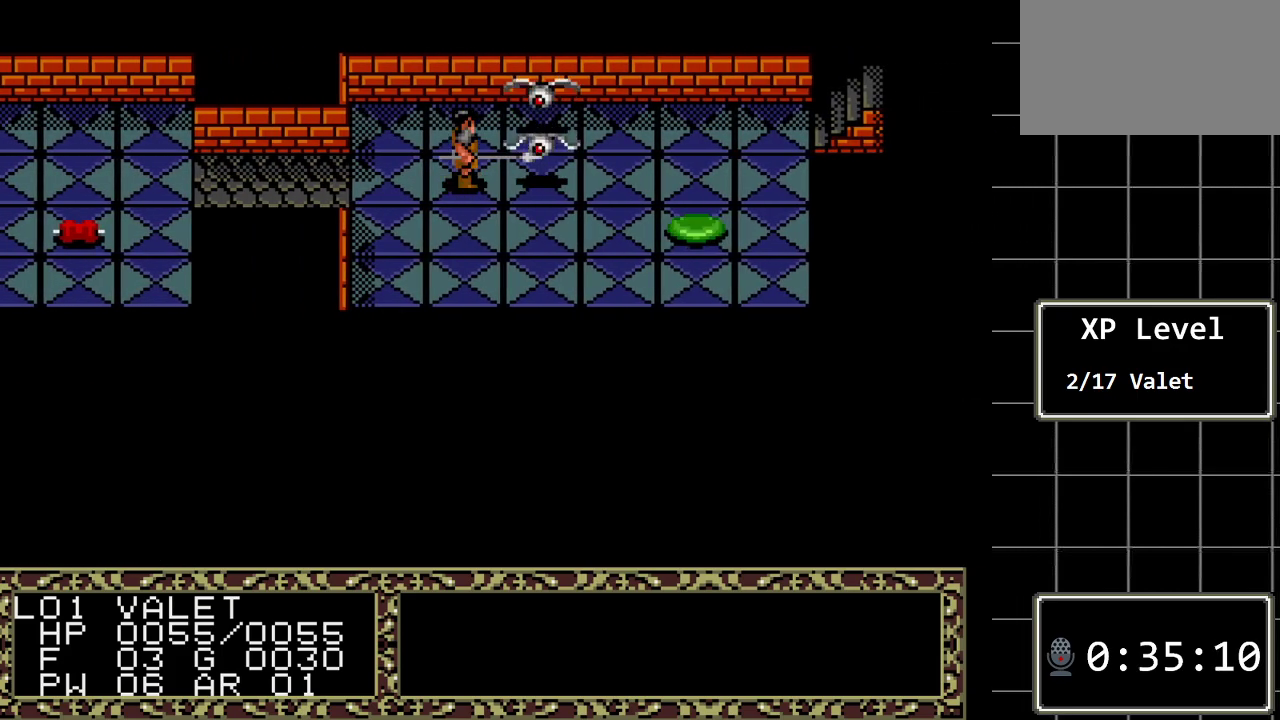
{"buttons": [], "events": [[117, "DPAD_RIGHT", "down"], [333, "DPAD_RIGHT", "up"]]}